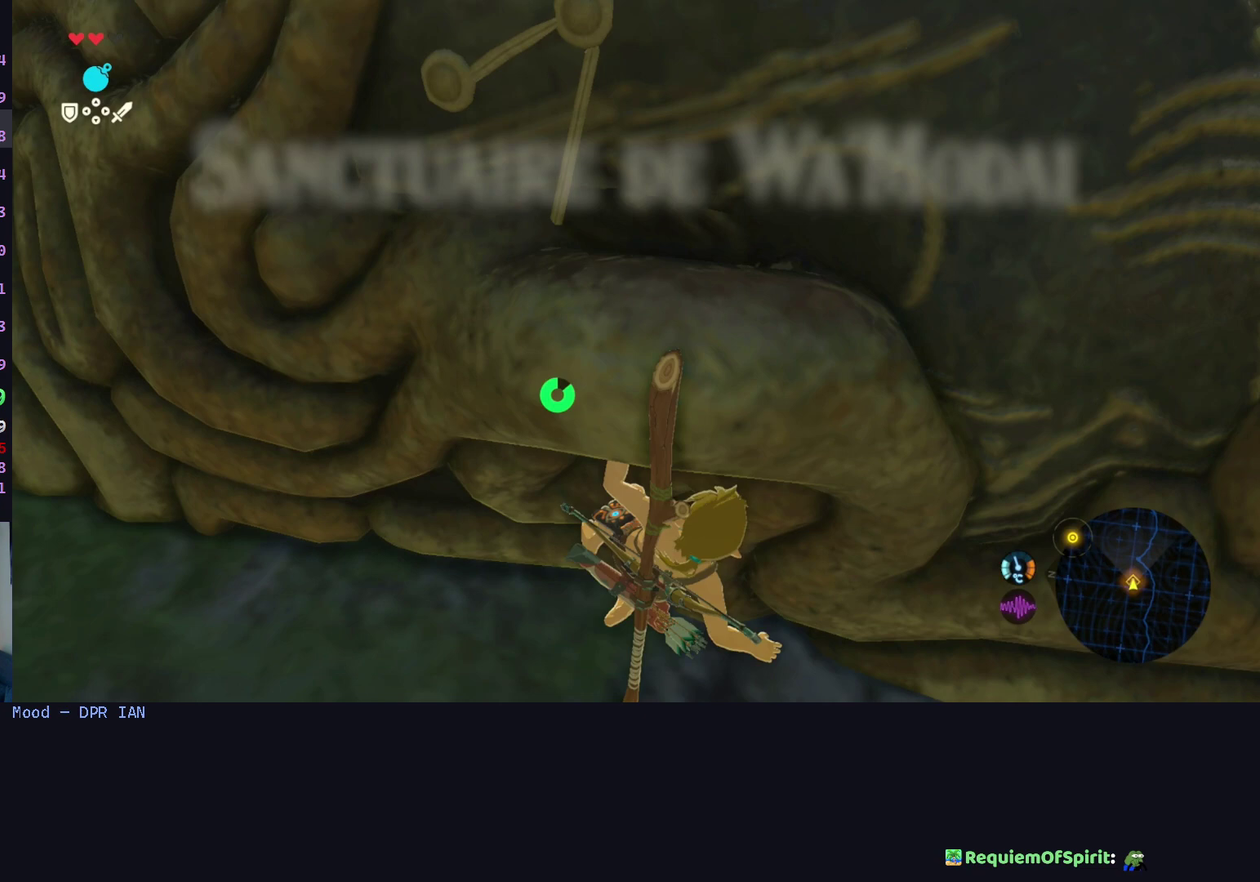
Gameplay with a controller (Nintendo layout); each line is a JSON object with the inputs held at the frame after it. "events" lists button and stick changes between this image and that frame as [ms after this image, input, new state], when the widget could be followed in between. This overlay highlights the sticks when they move; stick clicks (L3 R3) are not distinguishable. Not read: L2 L3 R1 R3.
{"buttons": [], "left_stick": "center", "right_stick": "center", "events": [[100, "right_stick", "right"], [200, "right_stick", "center"]]}
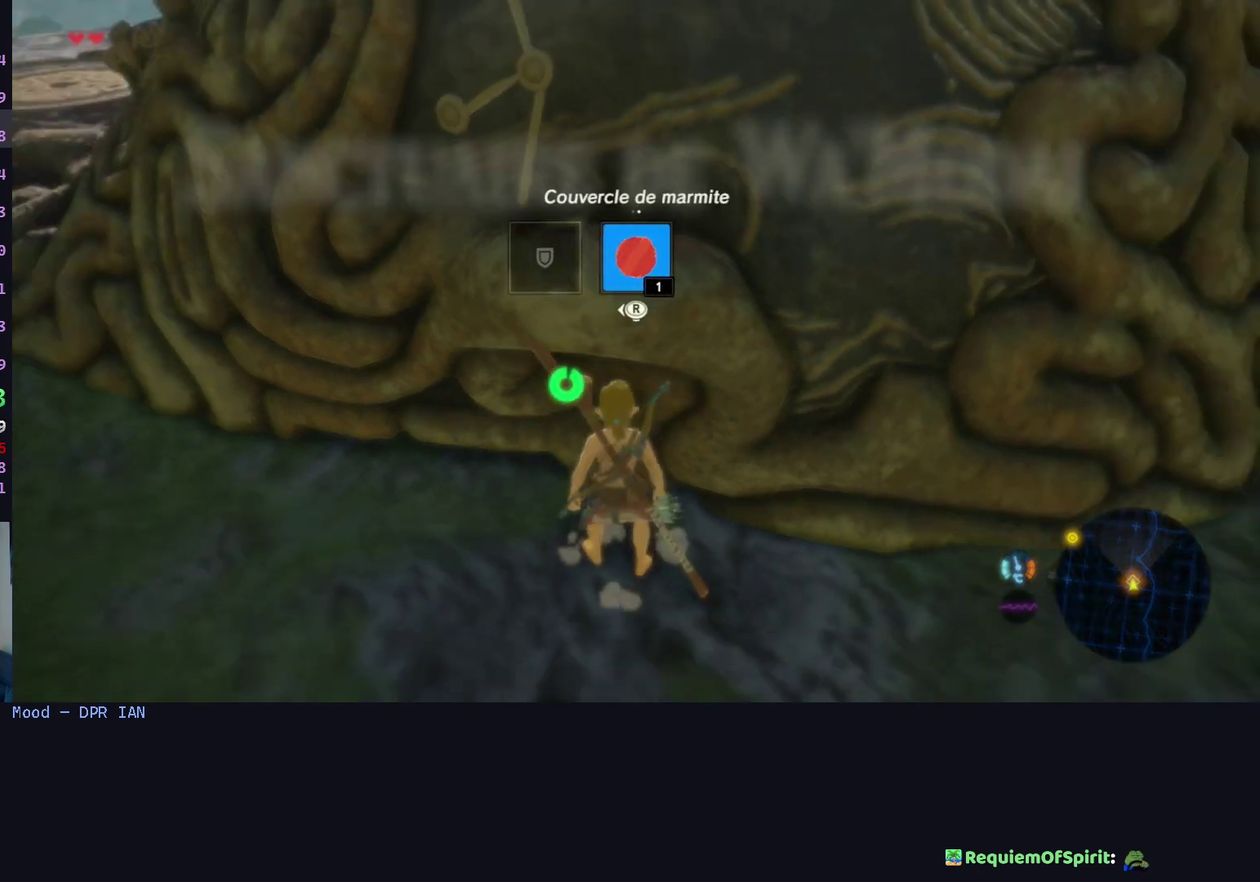
{"buttons": [], "left_stick": "up", "right_stick": "center", "events": [[167, "left_stick", "up"], [333, "left_stick", "center"], [467, "left_stick", "up"]]}
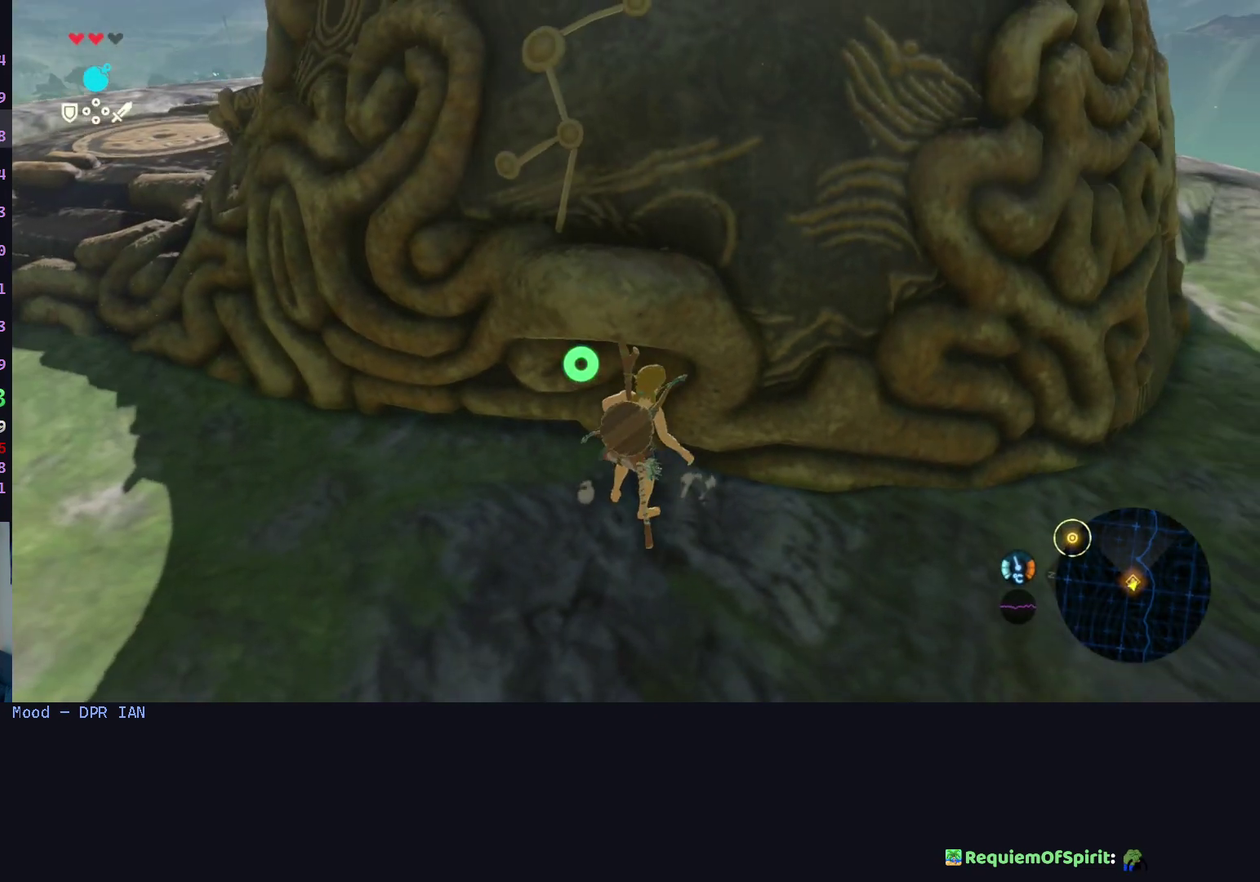
{"buttons": [], "left_stick": "center", "right_stick": "center", "events": [[100, "right_stick", "down"], [167, "left_stick", "center"], [167, "right_stick", "center"], [300, "left_stick", "up"], [367, "right_stick", "left"], [467, "left_stick", "center"], [467, "right_stick", "center"]]}
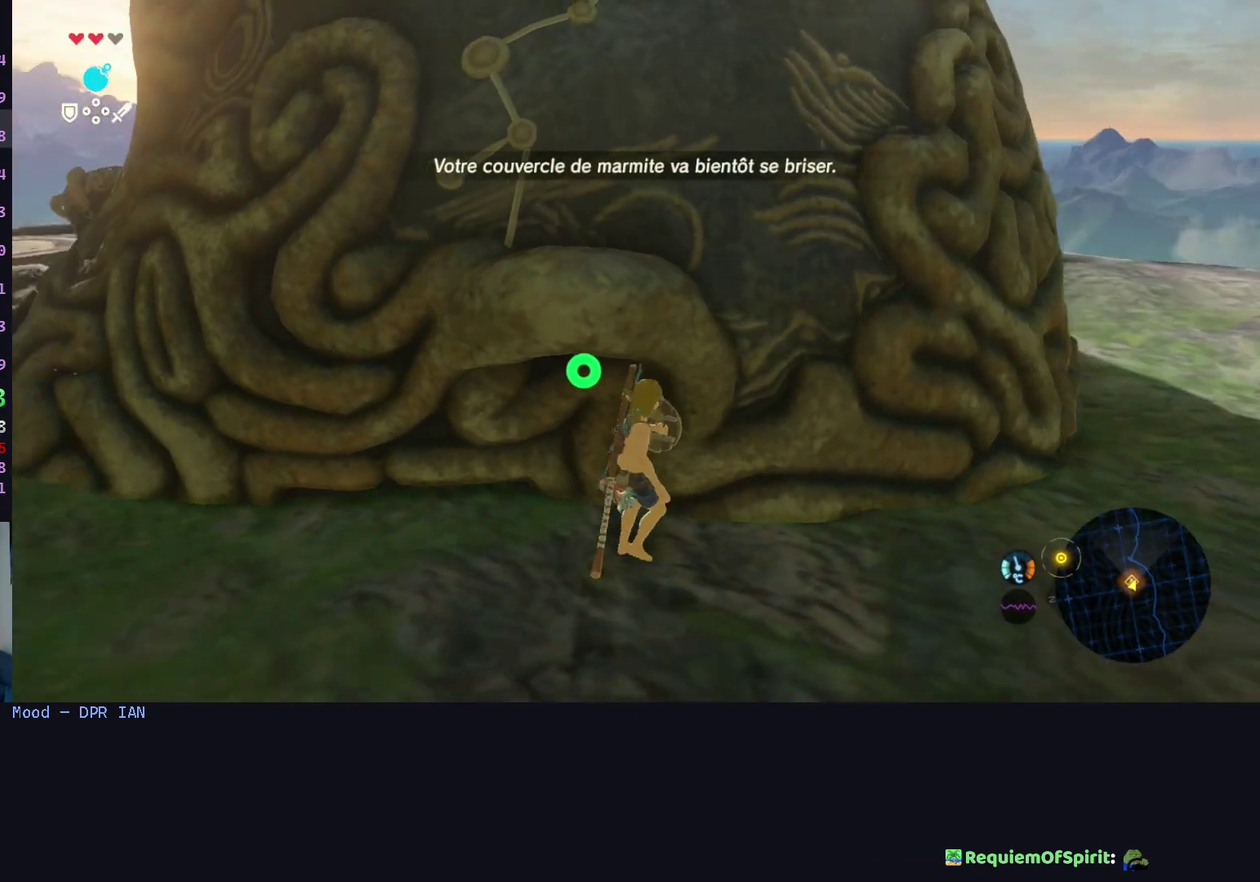
{"buttons": [], "left_stick": "center", "right_stick": "center", "events": [[267, "left_stick", "up"], [367, "left_stick", "center"]]}
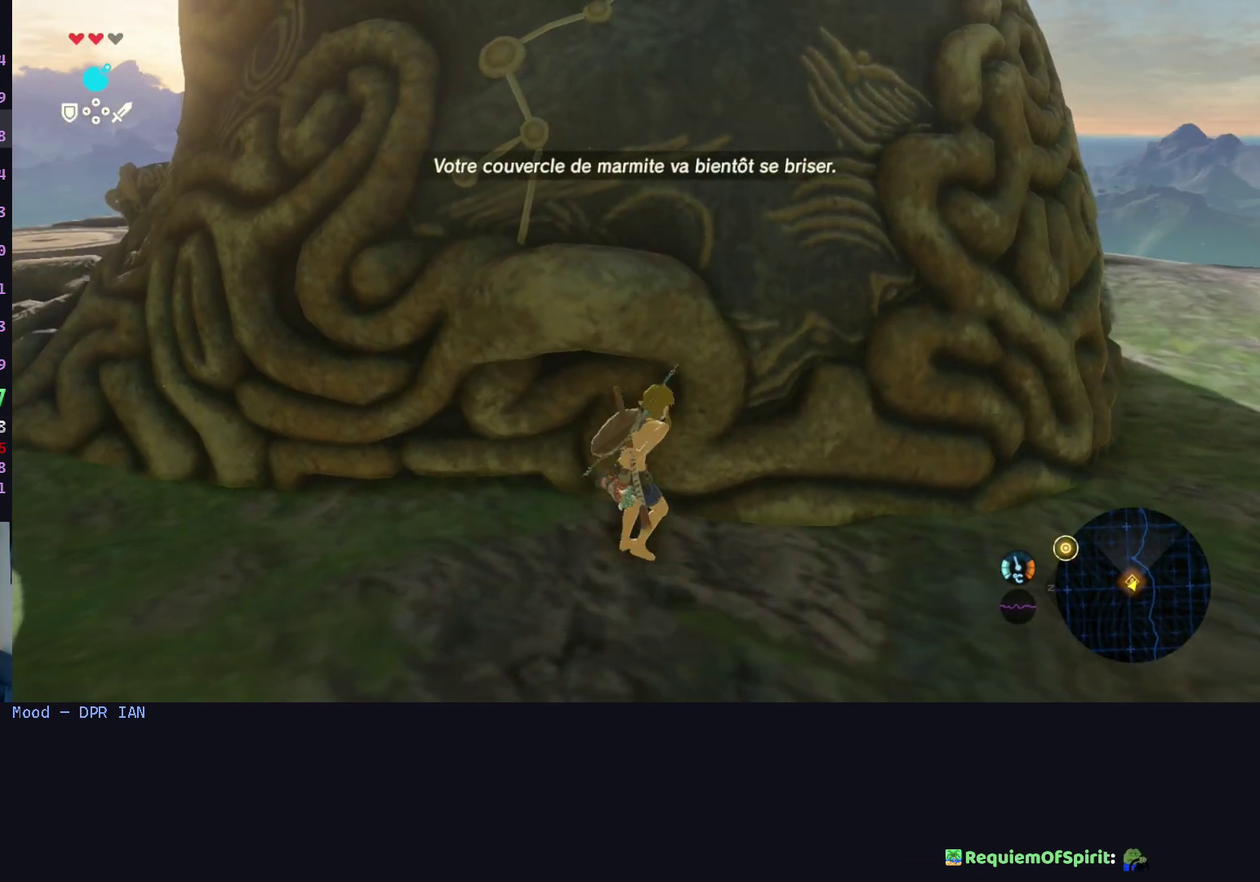
{"buttons": [], "left_stick": "center", "right_stick": "center", "events": []}
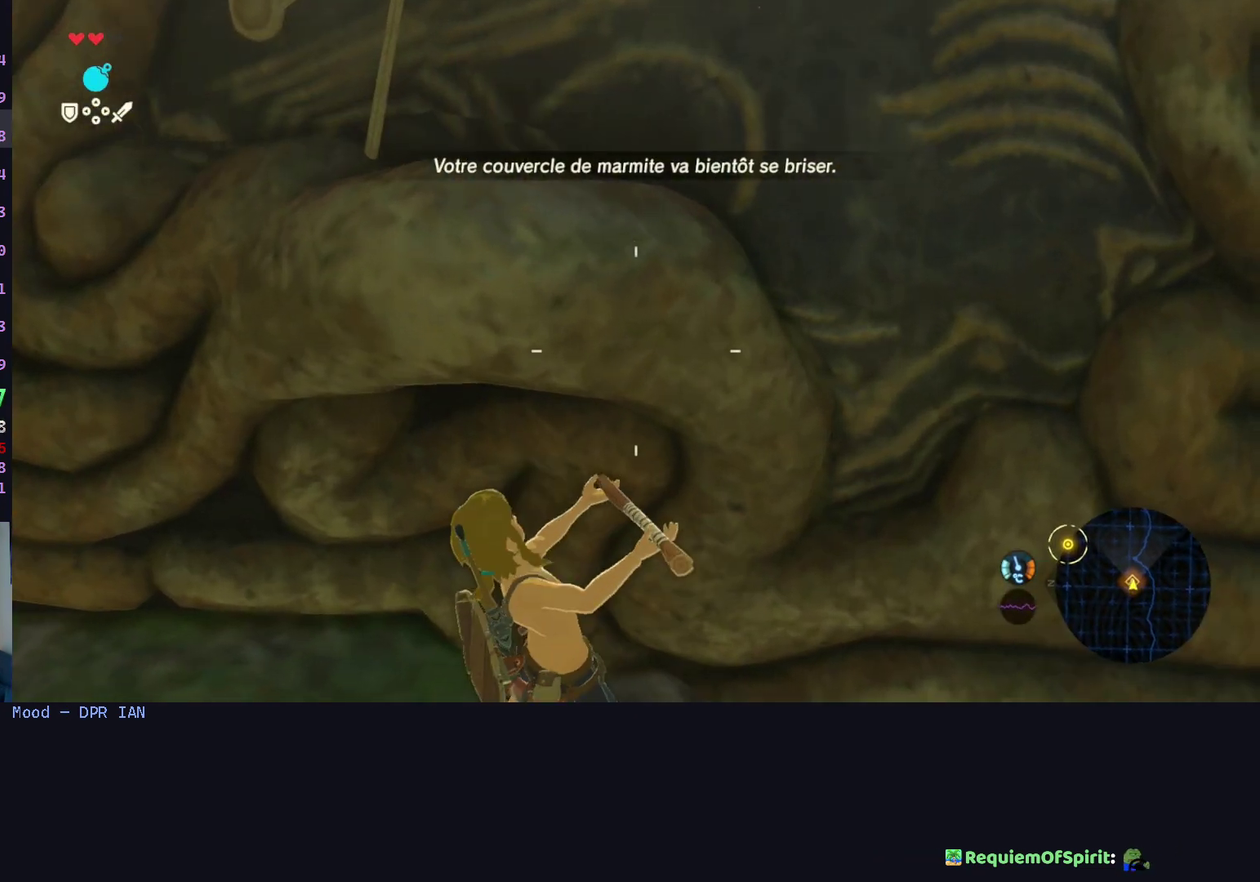
{"buttons": ["A", "X"], "left_stick": "center", "right_stick": "center", "events": [[333, "left_stick", "up"], [400, "A", "down"], [400, "X", "down"], [500, "left_stick", "center"]]}
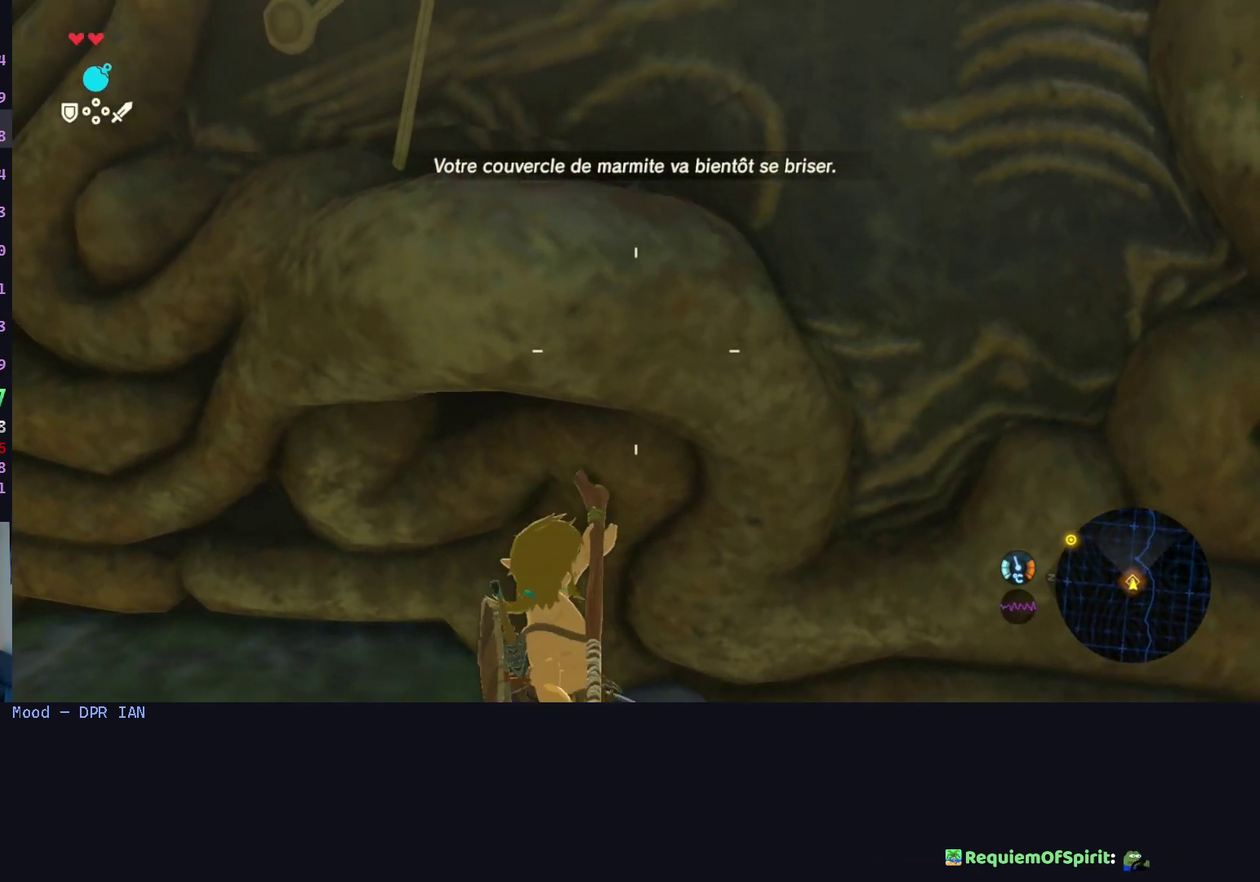
{"buttons": [], "left_stick": "center", "right_stick": "center", "events": [[33, "A", "up"], [33, "X", "up"], [233, "right_stick", "left"], [367, "right_stick", "center"]]}
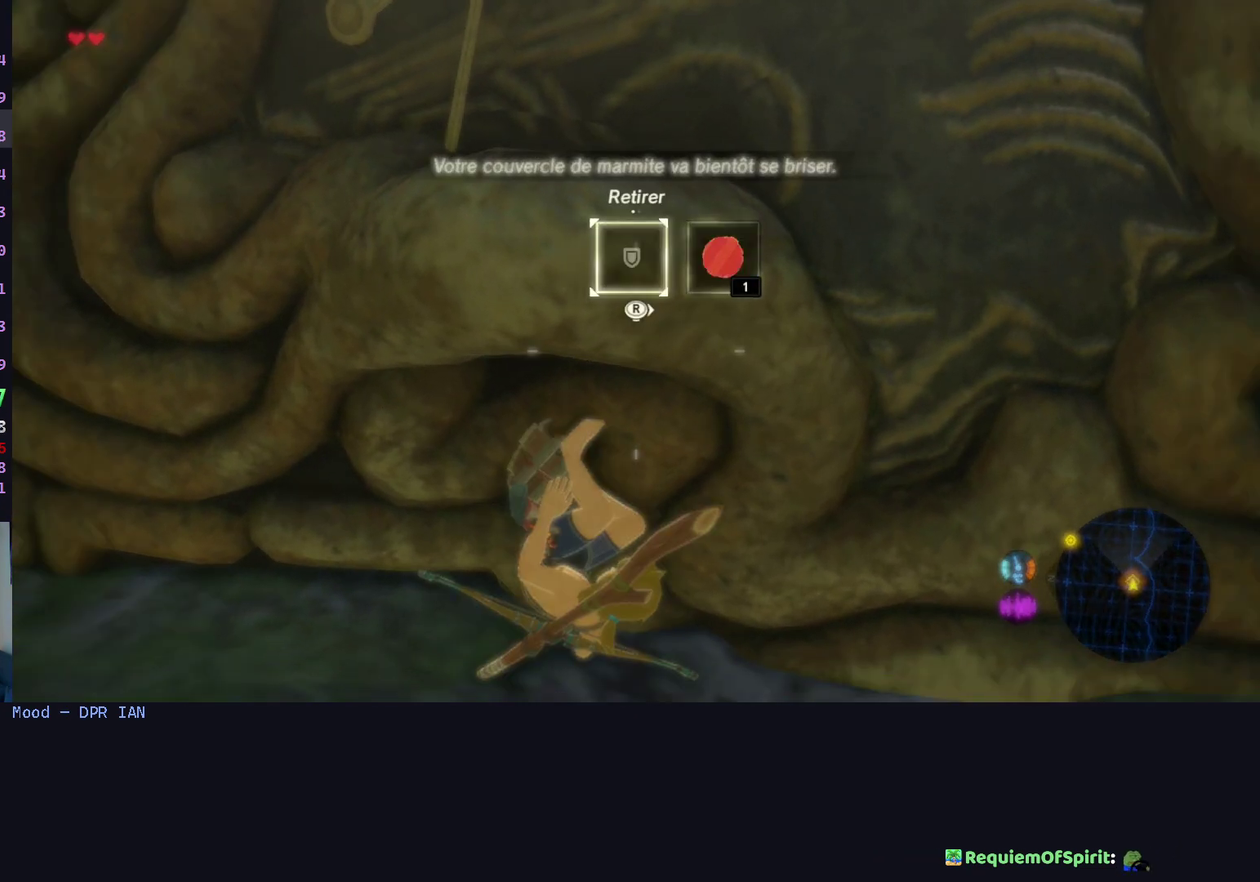
{"buttons": [], "left_stick": "center", "right_stick": "center", "events": [[367, "right_stick", "right"], [467, "right_stick", "center"]]}
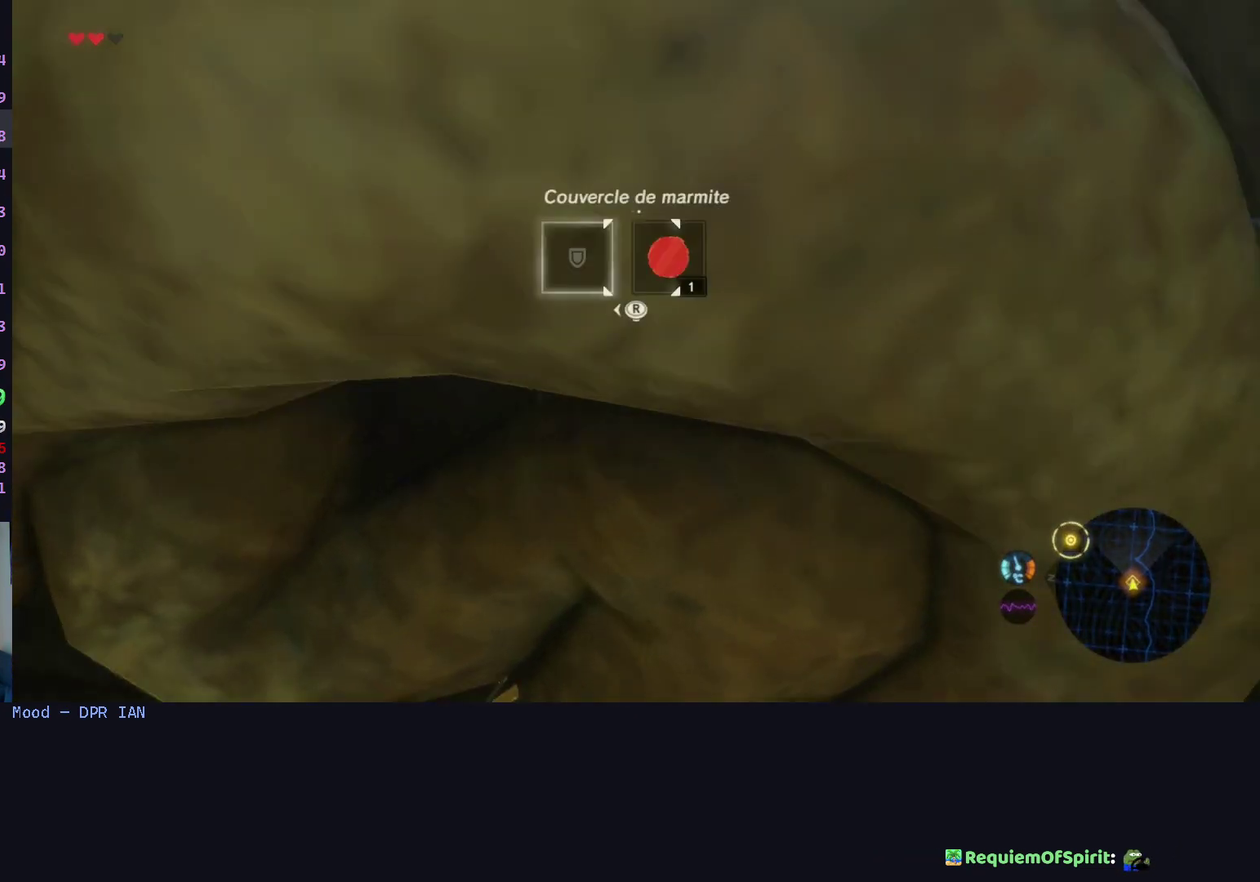
{"buttons": ["B"], "left_stick": "up", "right_stick": "center", "events": [[67, "left_stick", "up"], [167, "B", "down"]]}
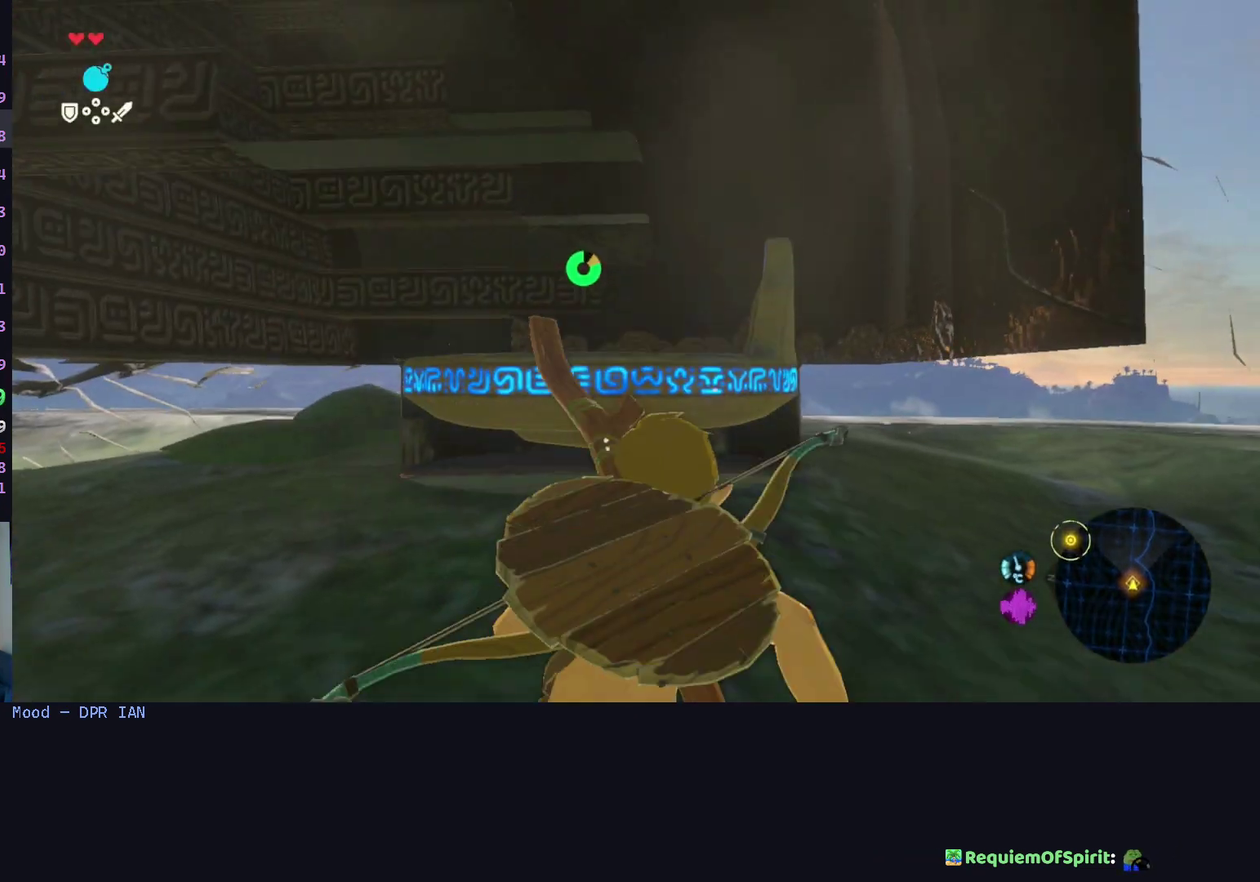
{"buttons": [], "left_stick": "up-left", "right_stick": "center", "events": [[133, "B", "up"], [267, "left_stick", "up-left"]]}
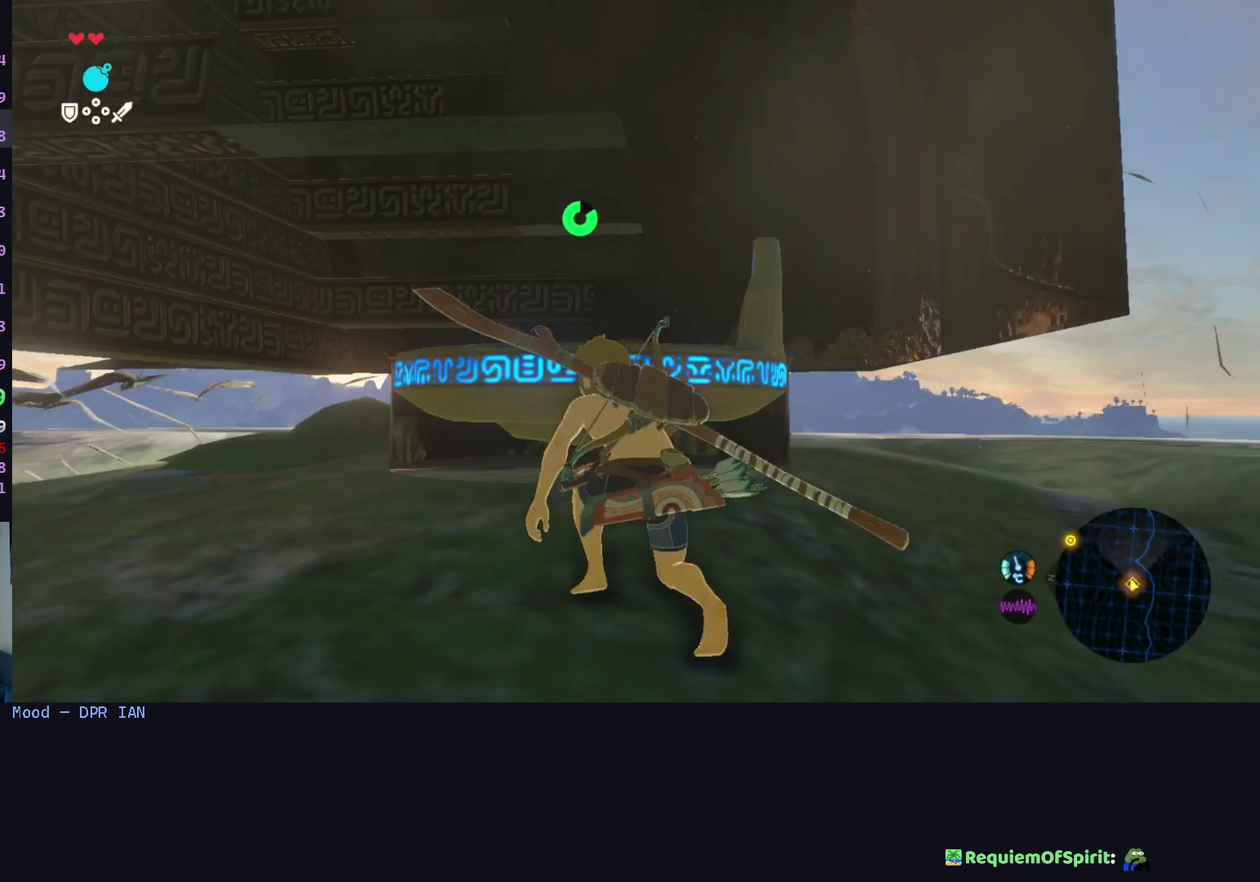
{"buttons": [], "left_stick": "up", "right_stick": "center", "events": [[67, "left_stick", "up"], [133, "B", "down"], [233, "A", "down"], [300, "B", "up"], [333, "A", "up"], [400, "B", "down"], [500, "B", "up"]]}
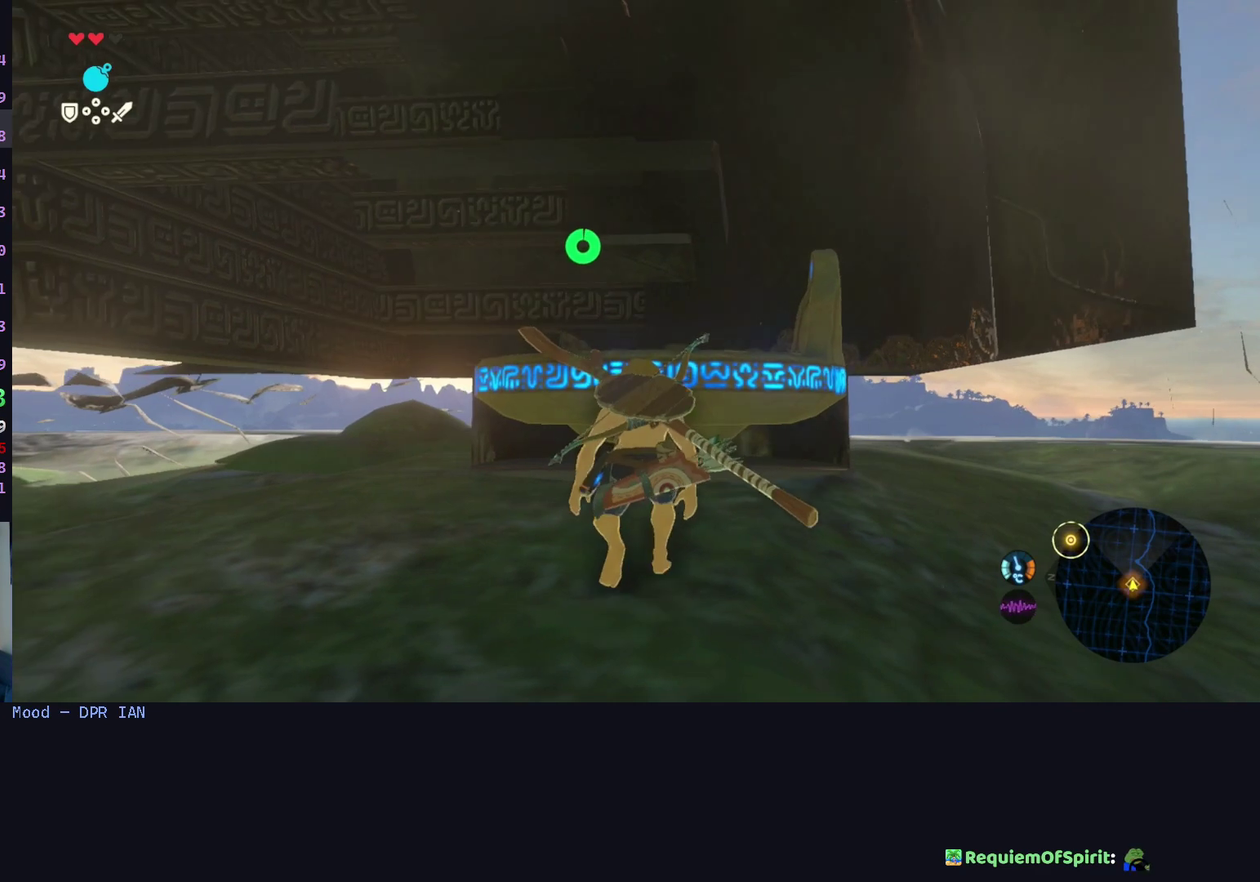
{"buttons": [], "left_stick": "up", "right_stick": "center", "events": [[67, "A", "down"], [67, "B", "down"], [167, "B", "up"], [200, "A", "up"], [267, "A", "down"], [300, "X", "down"], [367, "A", "up"], [467, "X", "up"]]}
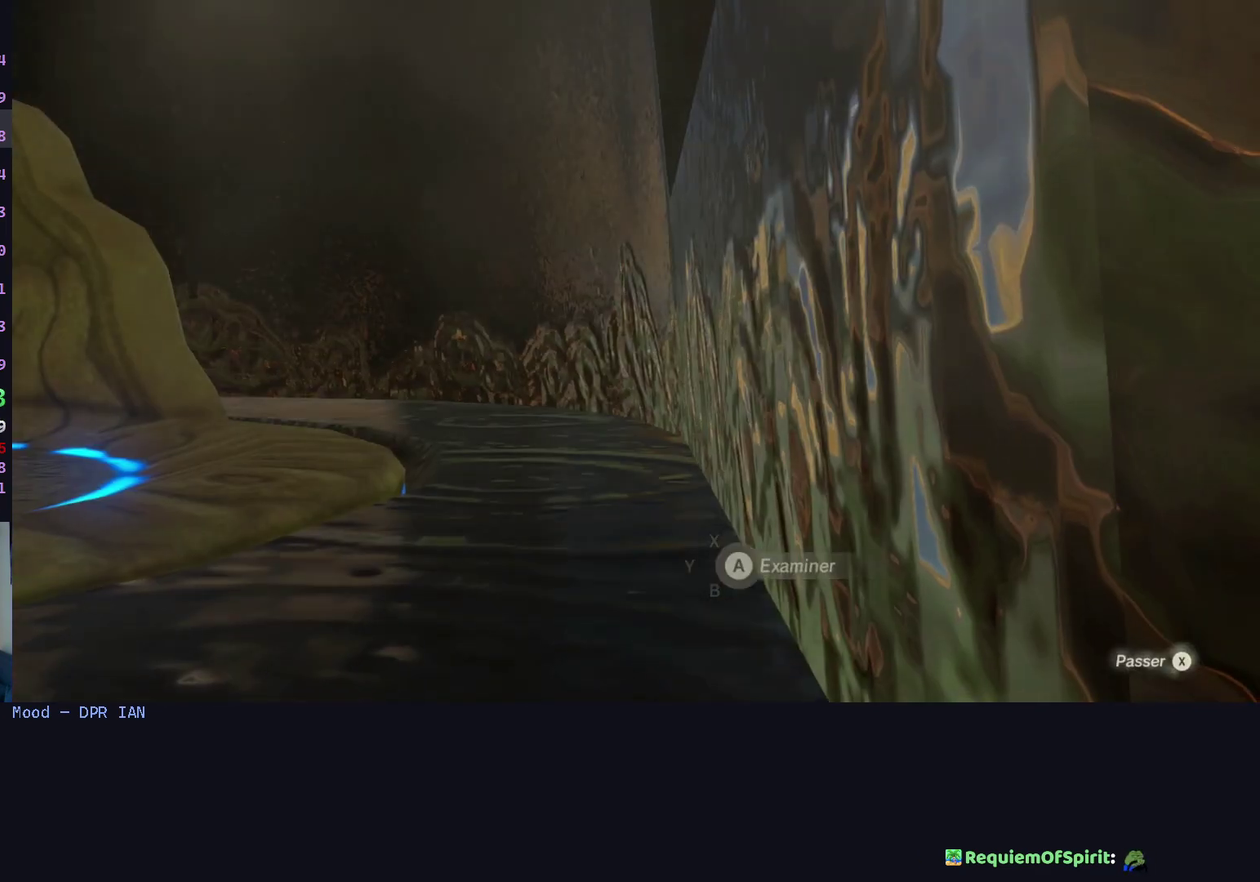
{"buttons": ["X"], "left_stick": "up-left", "right_stick": "center", "events": [[33, "X", "down"], [100, "X", "up"], [167, "X", "down"], [267, "X", "up"], [333, "X", "down"], [400, "left_stick", "up-left"], [433, "X", "up"], [500, "X", "down"]]}
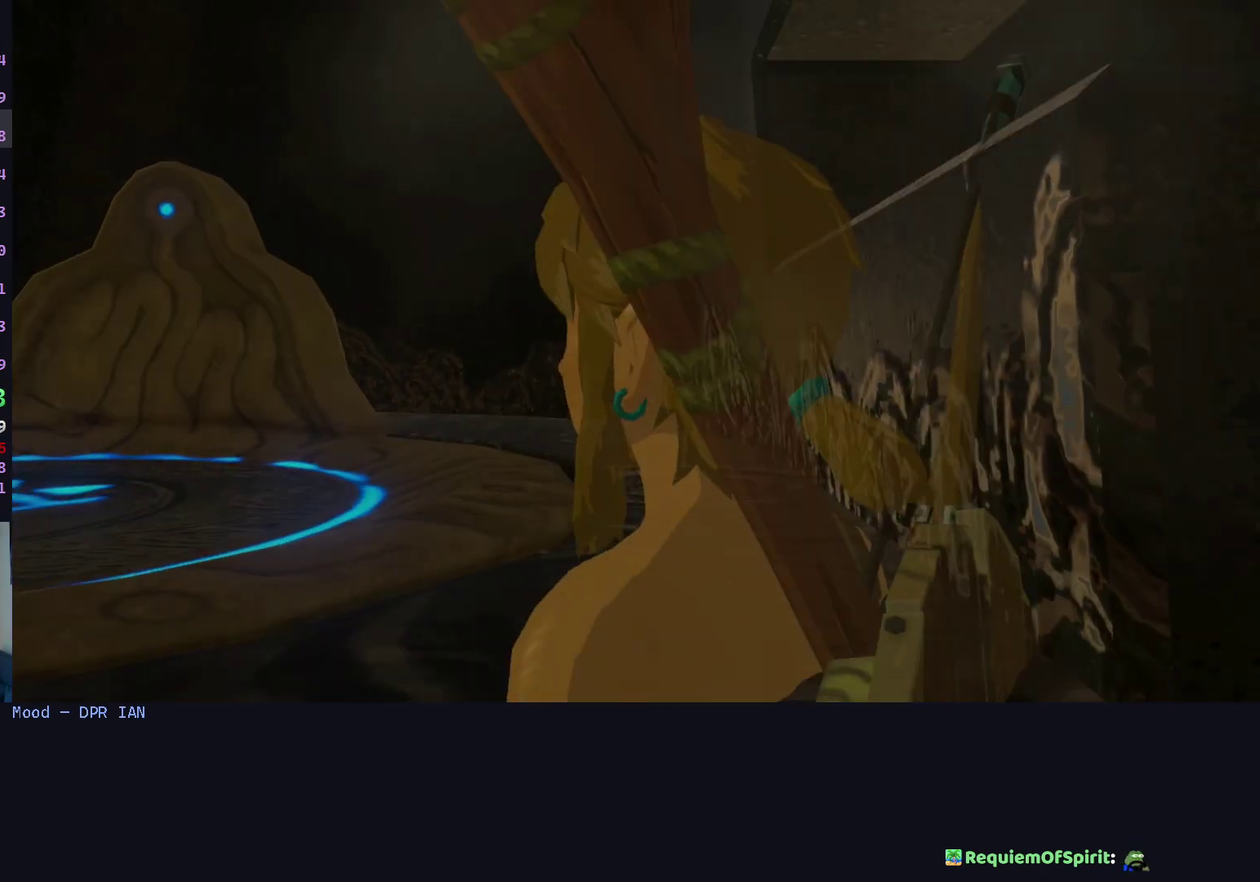
{"buttons": ["X"], "left_stick": "up-left", "right_stick": "center", "events": [[300, "X", "up"], [367, "X", "down"]]}
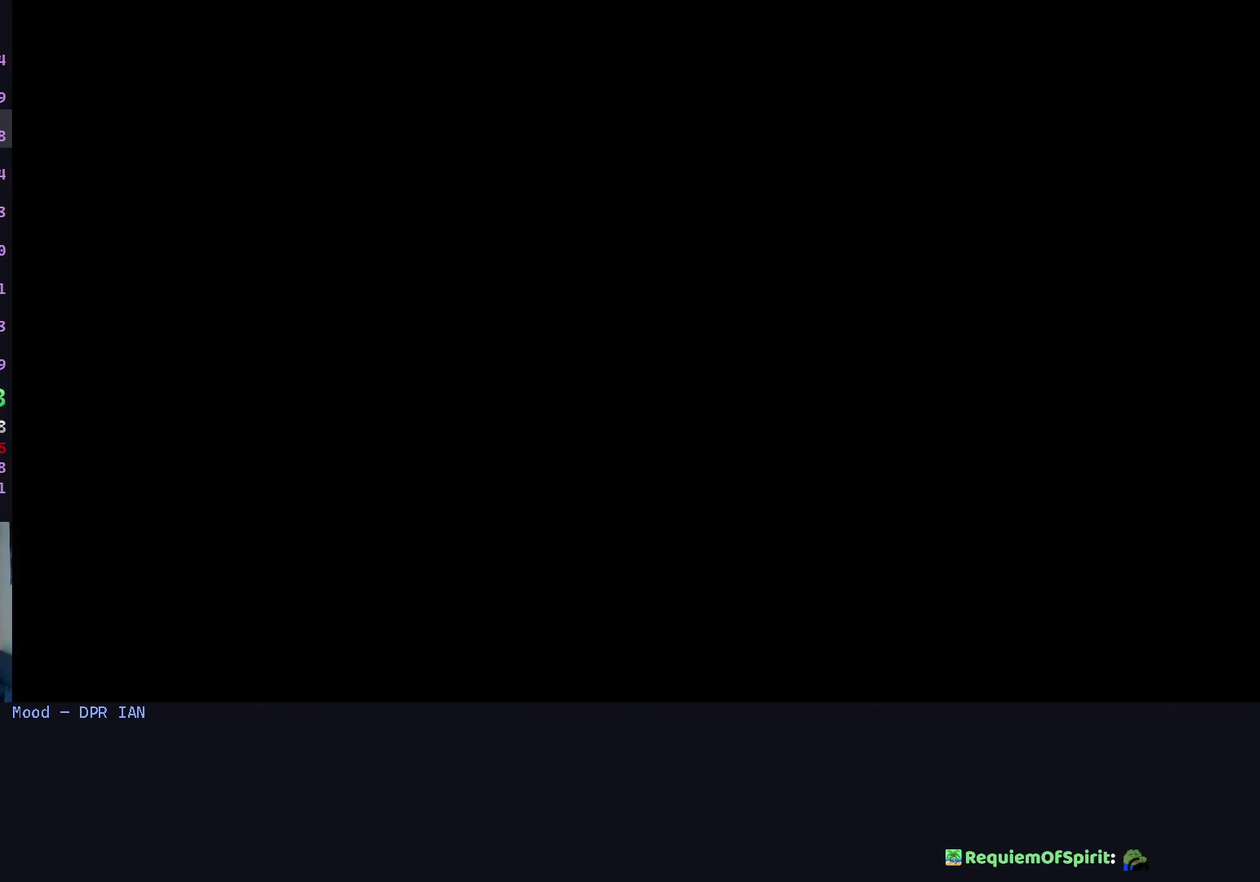
{"buttons": [], "left_stick": "center", "right_stick": "center", "events": [[67, "X", "up"], [100, "left_stick", "center"]]}